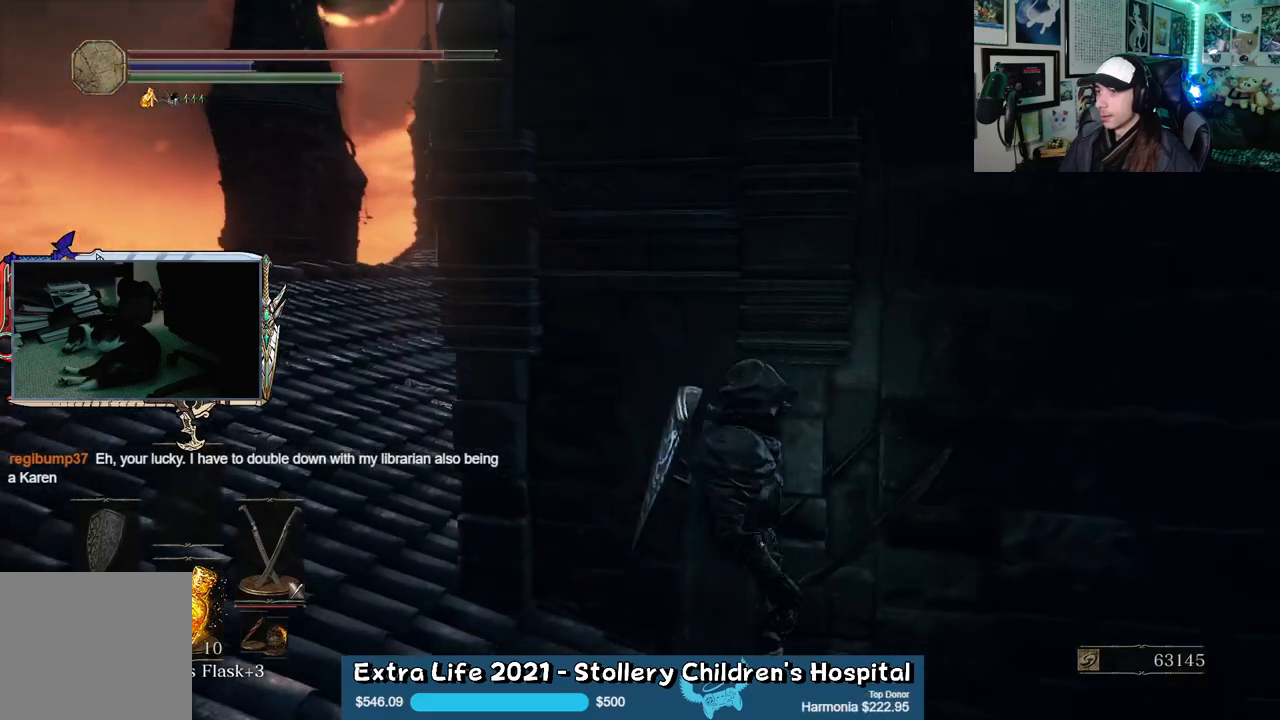
Gameplay with a controller (Xbox layout); each line is a JSON object with the inputs held at the frame after it. "events" lists button and stick changes between this image and that frame as [ms after this image, input, new state], when the widget could be followed in between.
{"buttons": [], "left_stick": "down-left", "right_stick": "center", "events": [[117, "right_stick", "up-right"], [167, "right_stick", "right"], [283, "left_stick", "down-left"], [417, "right_stick", "center"]]}
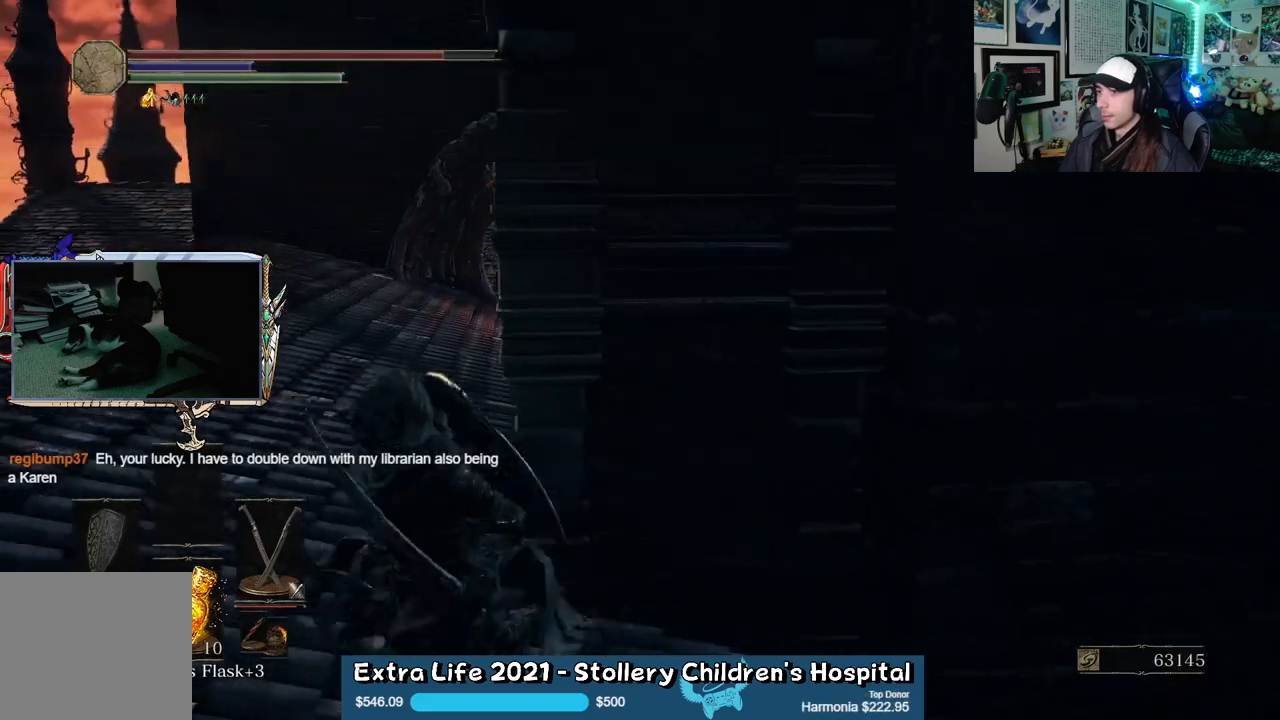
{"buttons": [], "left_stick": "up-left", "right_stick": "center", "events": [[50, "left_stick", "left"], [200, "left_stick", "up-left"], [267, "R3", "down"], [383, "R3", "up"]]}
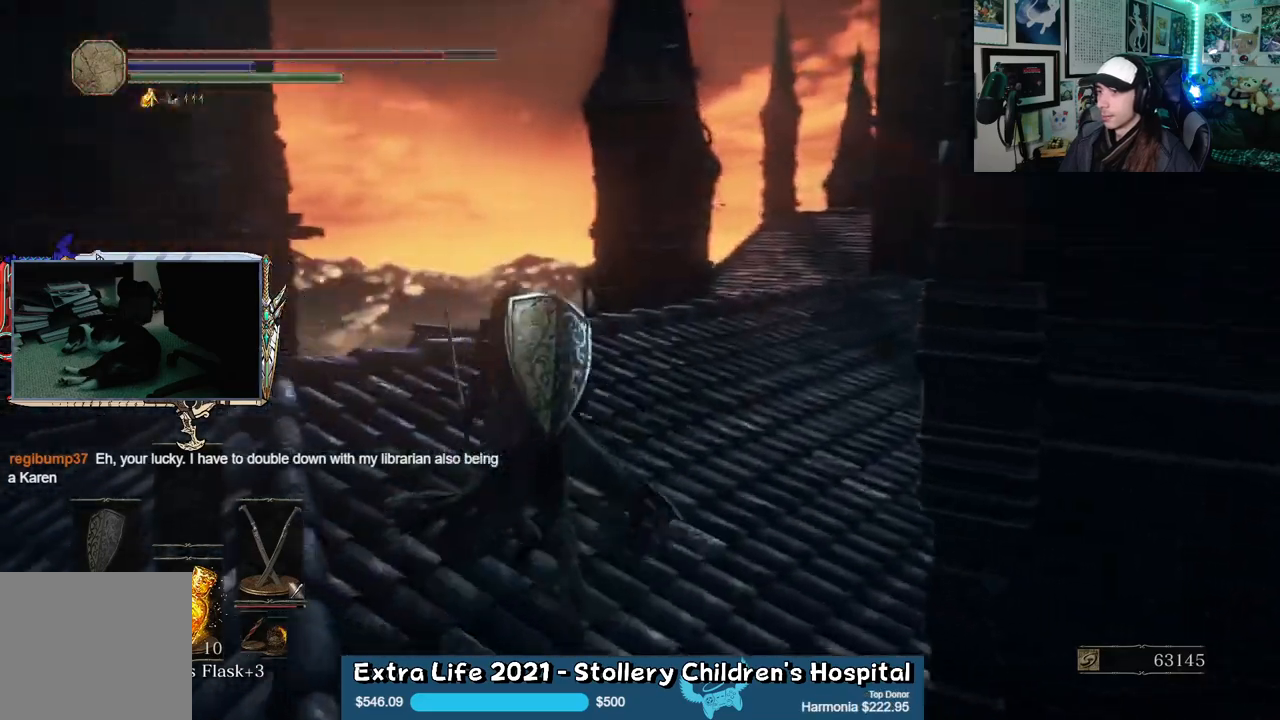
{"buttons": [], "left_stick": "up", "right_stick": "down-right", "events": [[150, "right_stick", "right"], [417, "left_stick", "up"], [433, "right_stick", "down-right"]]}
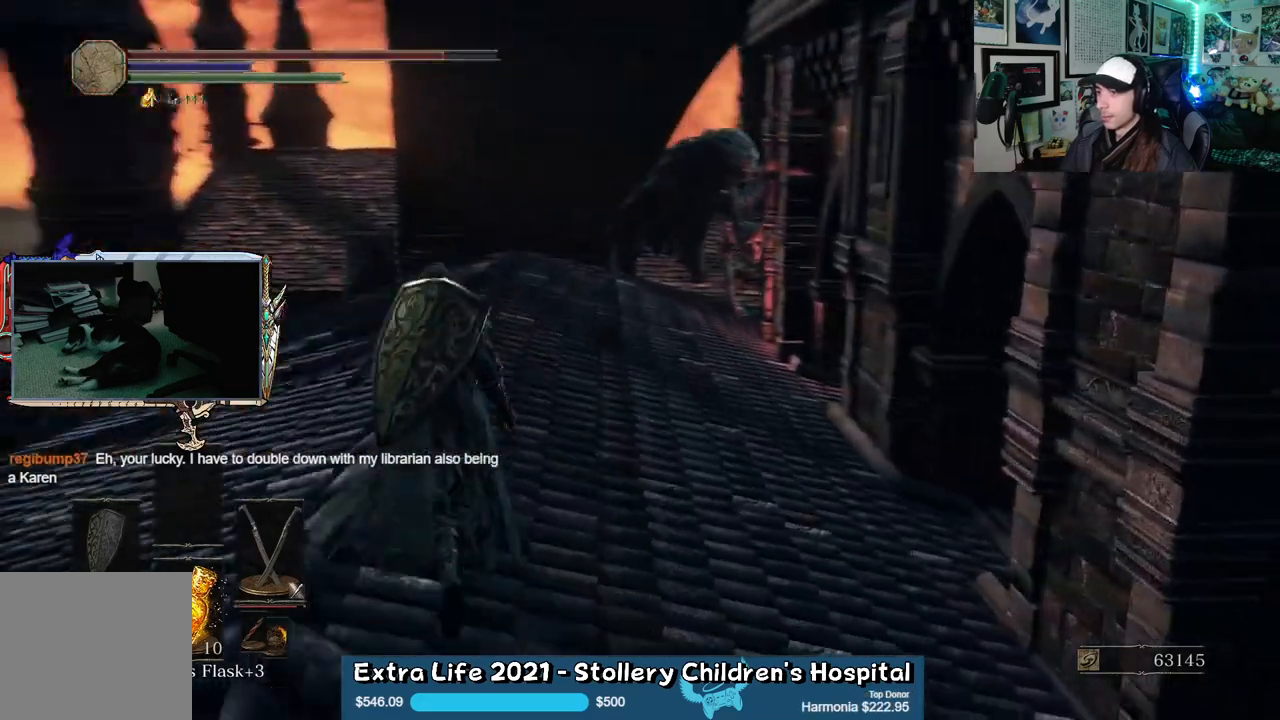
{"buttons": [], "left_stick": "up-right", "right_stick": "right", "events": [[50, "right_stick", "center"], [183, "left_stick", "up-right"], [267, "right_stick", "right"]]}
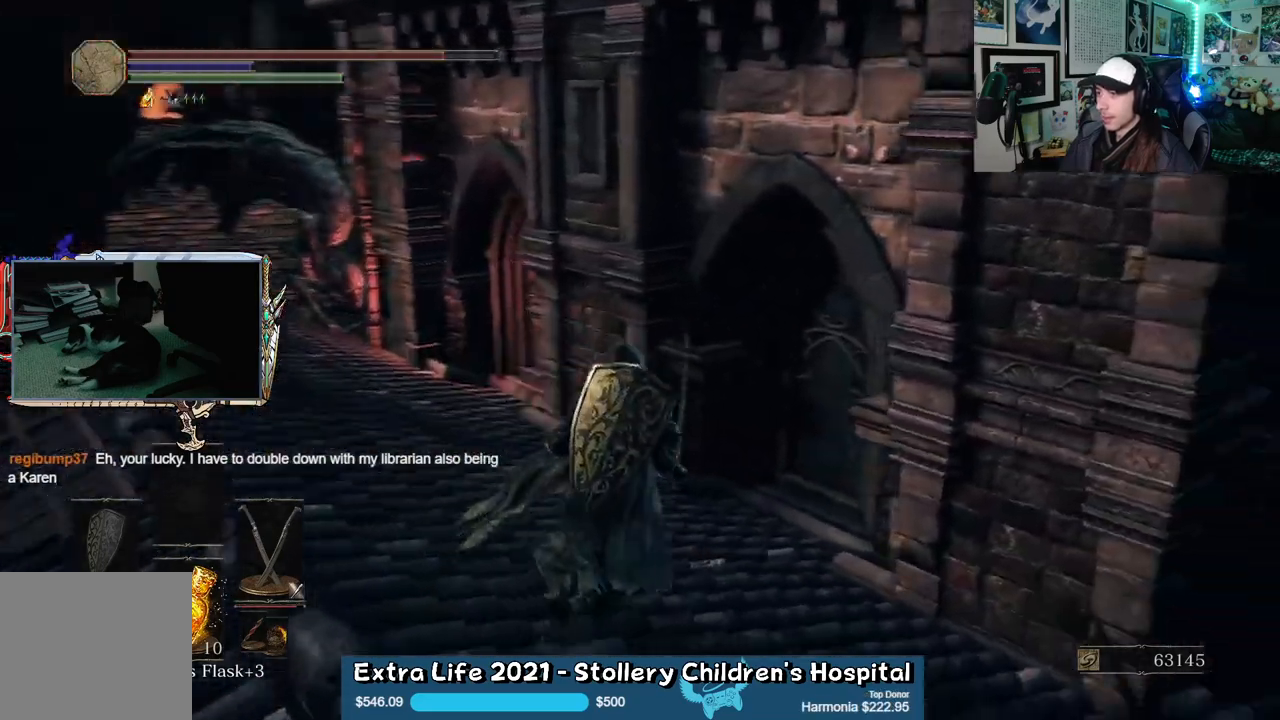
{"buttons": [], "left_stick": "up", "right_stick": "center", "events": [[17, "left_stick", "up"], [83, "right_stick", "center"], [167, "right_stick", "right"], [317, "right_stick", "center"]]}
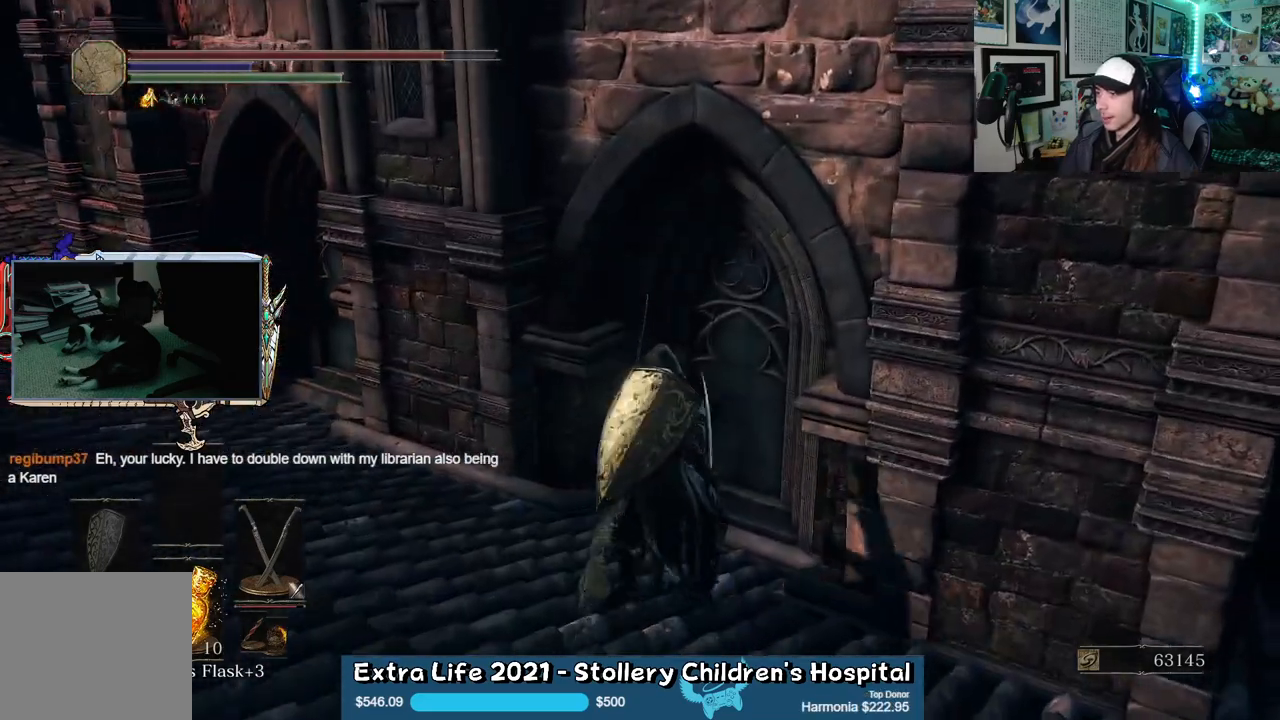
{"buttons": [], "left_stick": "down-left", "right_stick": "center", "events": [[83, "left_stick", "left"], [200, "B", "down"], [217, "left_stick", "down-left"], [333, "B", "up"]]}
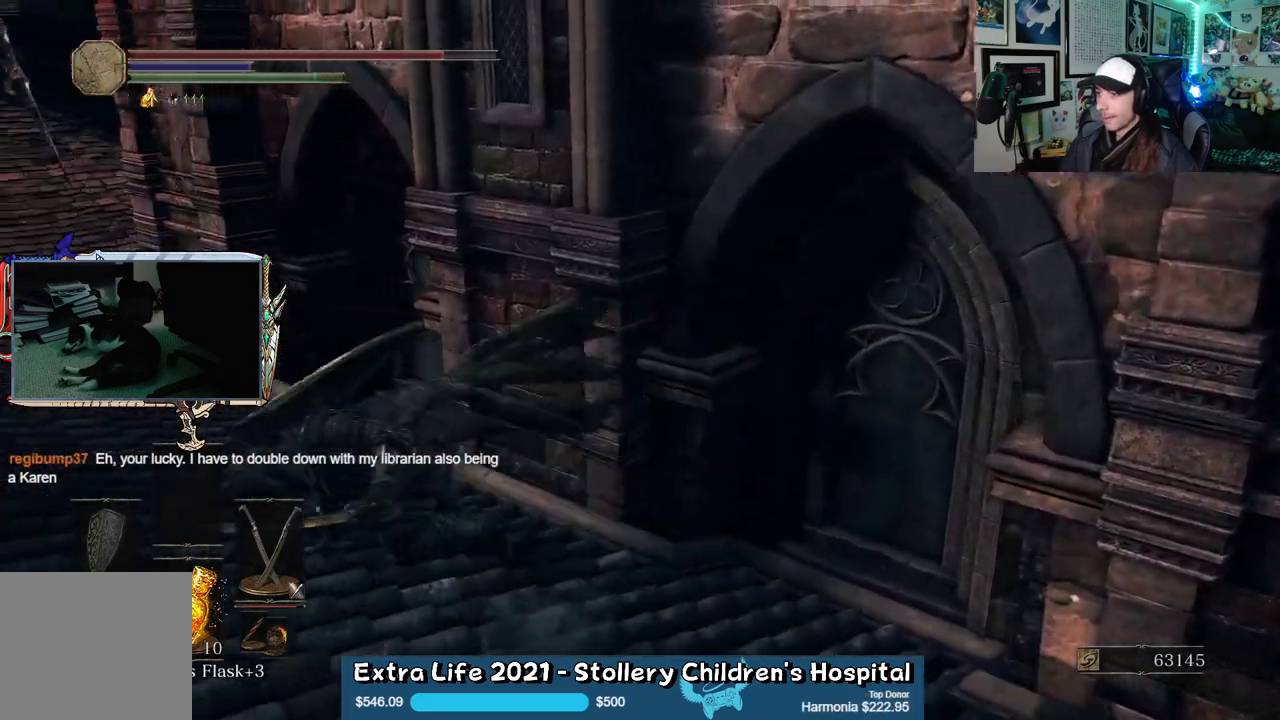
{"buttons": ["B"], "left_stick": "down-left", "right_stick": "center", "events": [[183, "right_stick", "right"], [300, "right_stick", "center"], [500, "B", "down"]]}
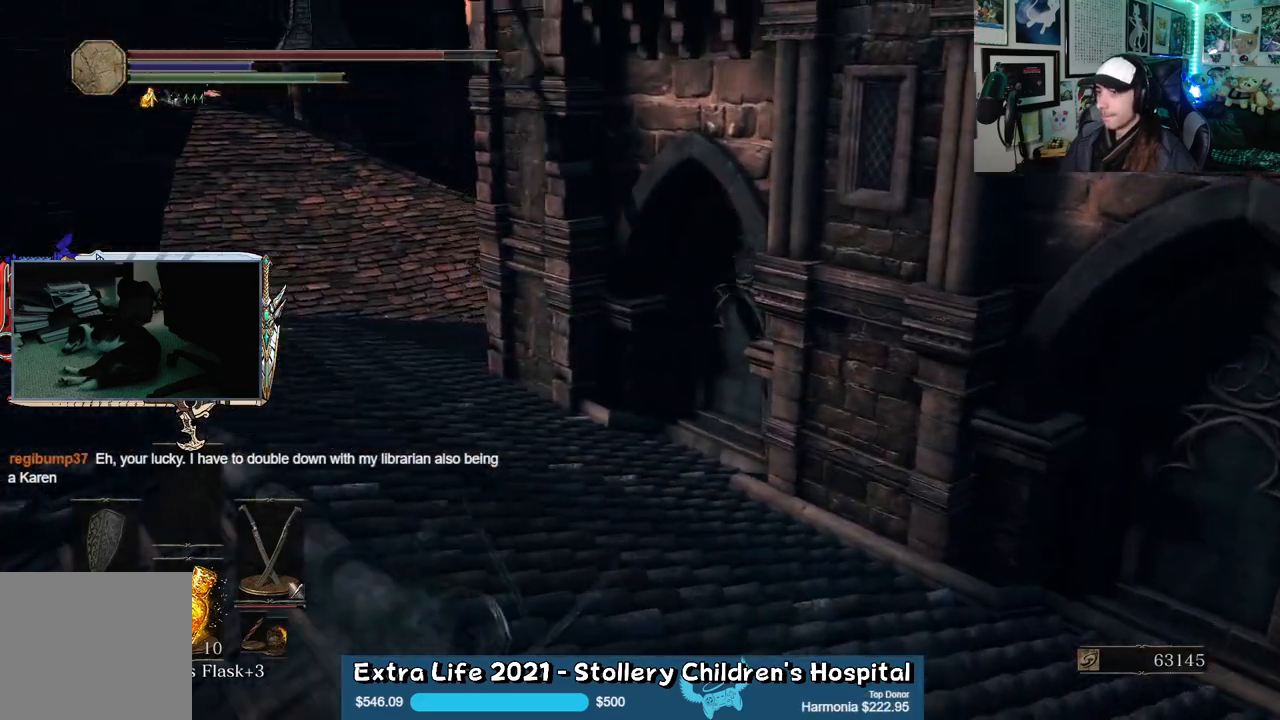
{"buttons": [], "left_stick": "up-left", "right_stick": "up-right", "events": [[100, "B", "up"], [167, "left_stick", "left"], [267, "left_stick", "up-left"], [367, "right_stick", "up-right"]]}
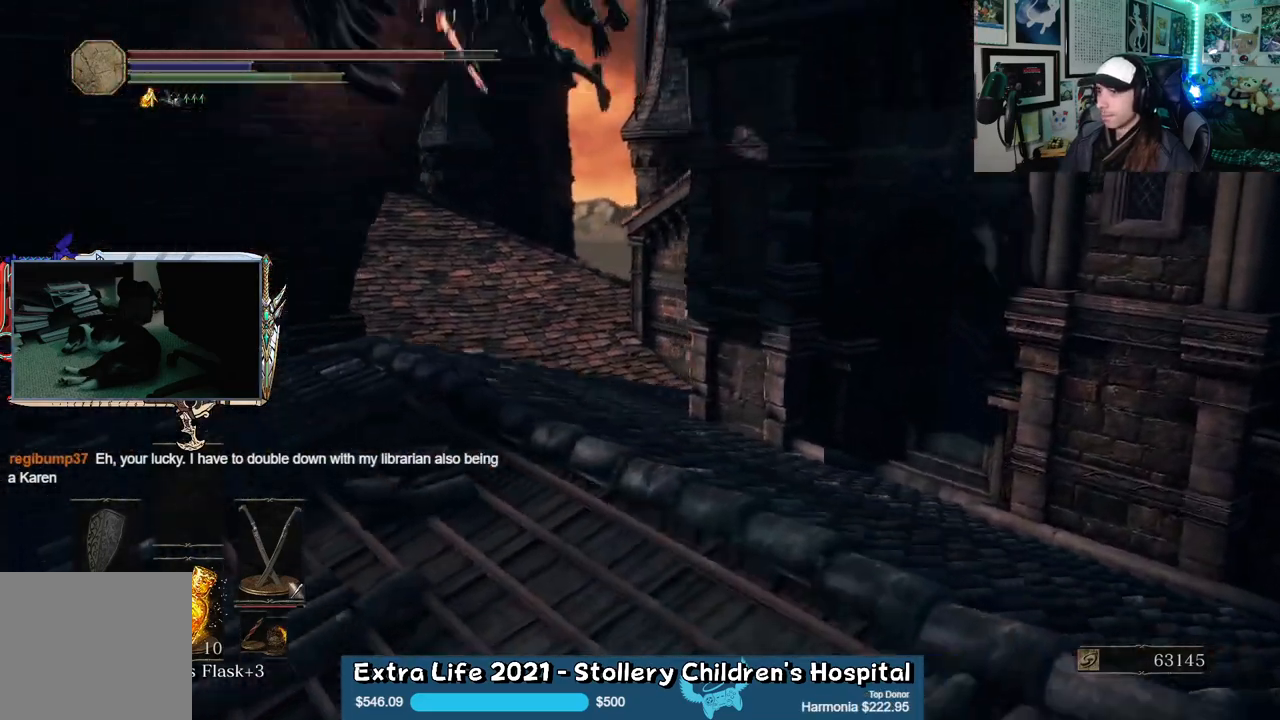
{"buttons": ["R3"], "left_stick": "up", "right_stick": "center", "events": [[167, "right_stick", "center"], [450, "R3", "down"], [483, "left_stick", "up"]]}
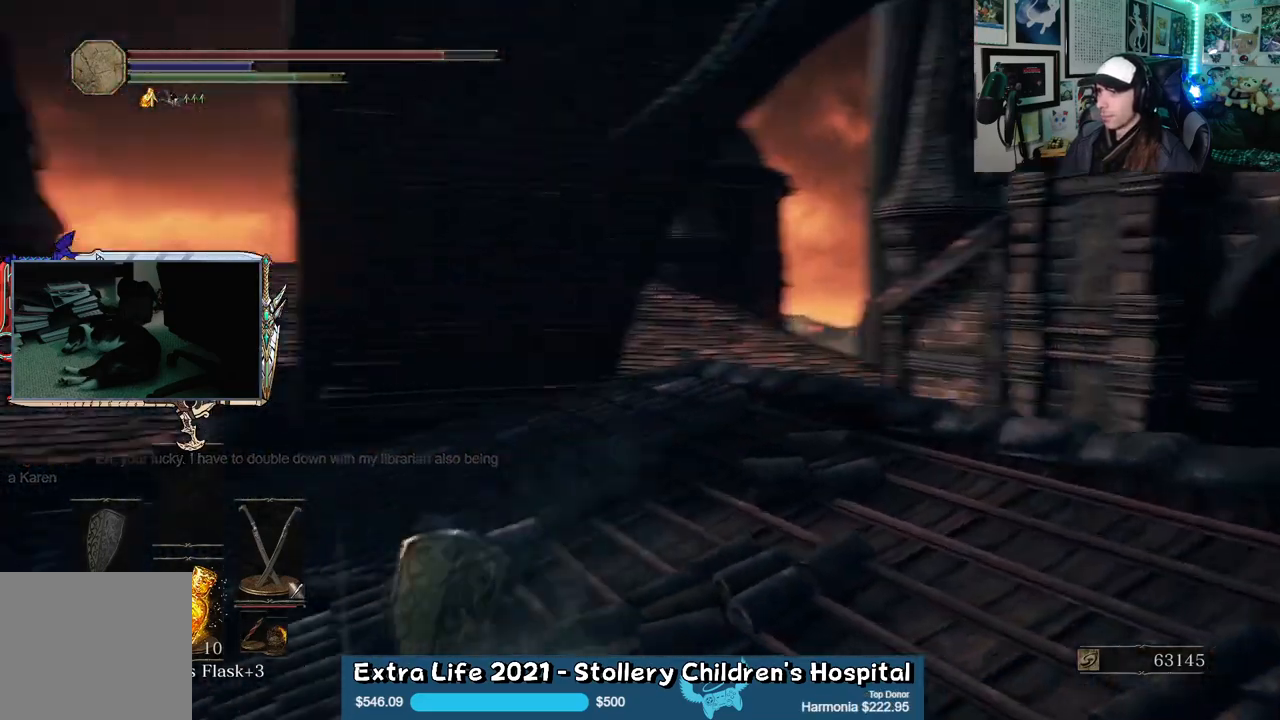
{"buttons": [], "left_stick": "up", "right_stick": "right", "events": [[17, "right_stick", "up-right"], [33, "R3", "up"], [100, "right_stick", "center"], [233, "right_stick", "up-right"], [433, "right_stick", "right"]]}
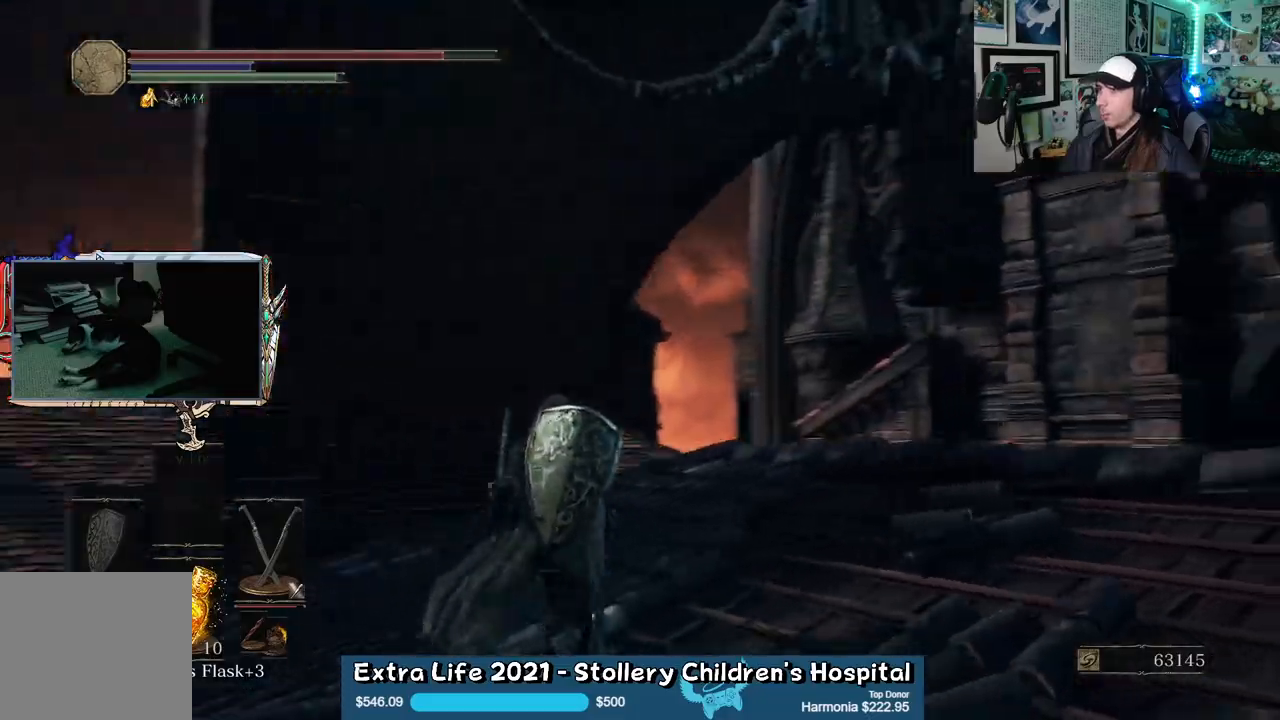
{"buttons": [], "left_stick": "up", "right_stick": "right", "events": [[167, "left_stick", "left"], [317, "left_stick", "up"]]}
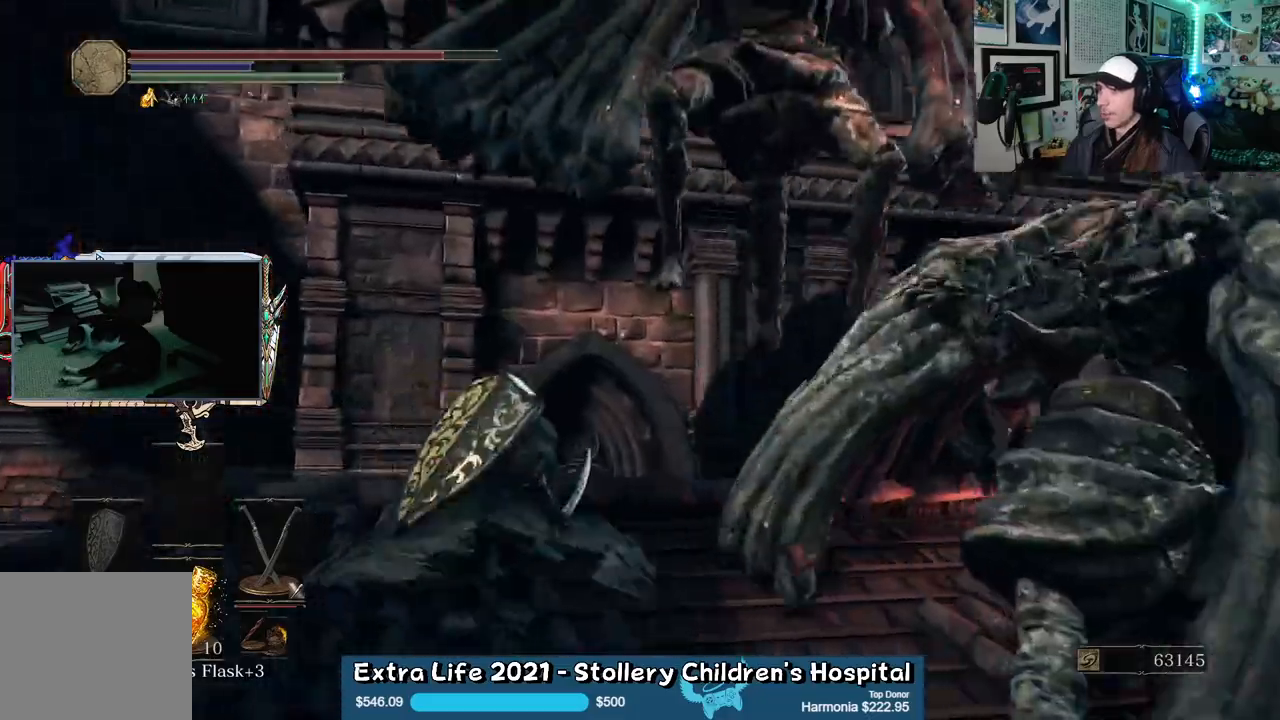
{"buttons": [], "left_stick": "up-right", "right_stick": "center", "events": [[50, "left_stick", "up-right"], [317, "right_stick", "center"], [433, "R3", "down"], [500, "R3", "up"]]}
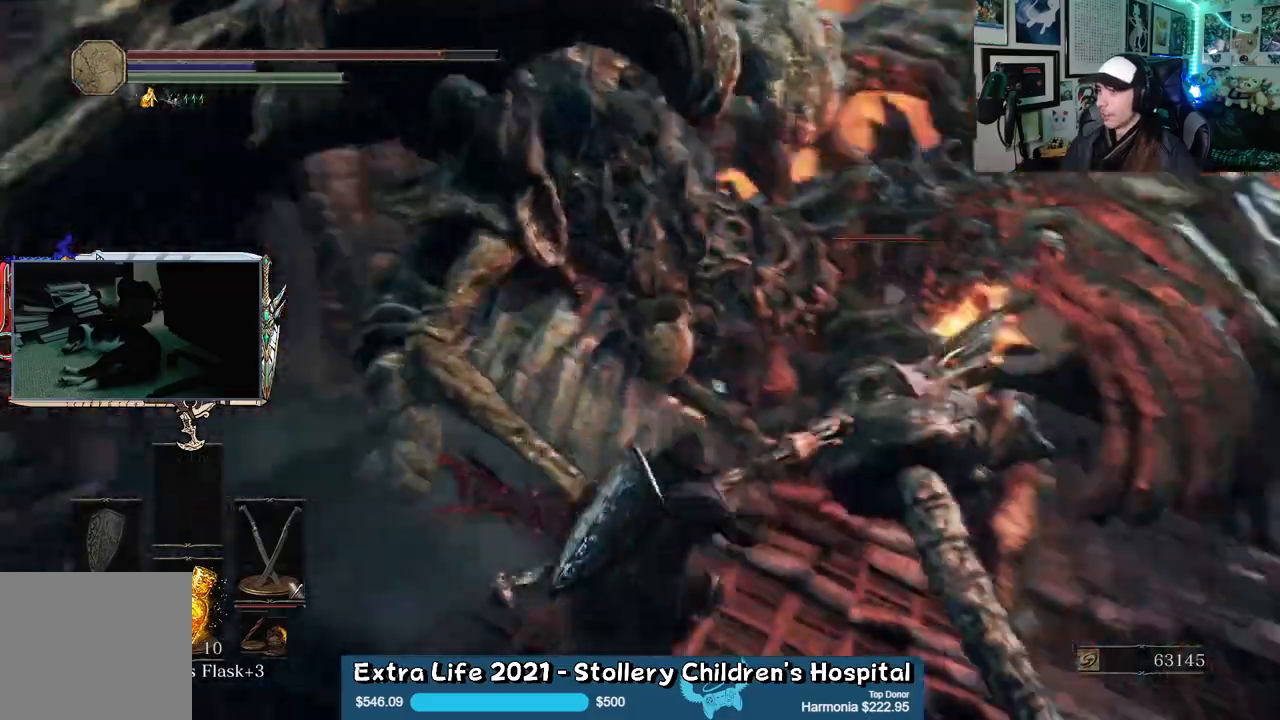
{"buttons": [], "left_stick": "up", "right_stick": "center"}
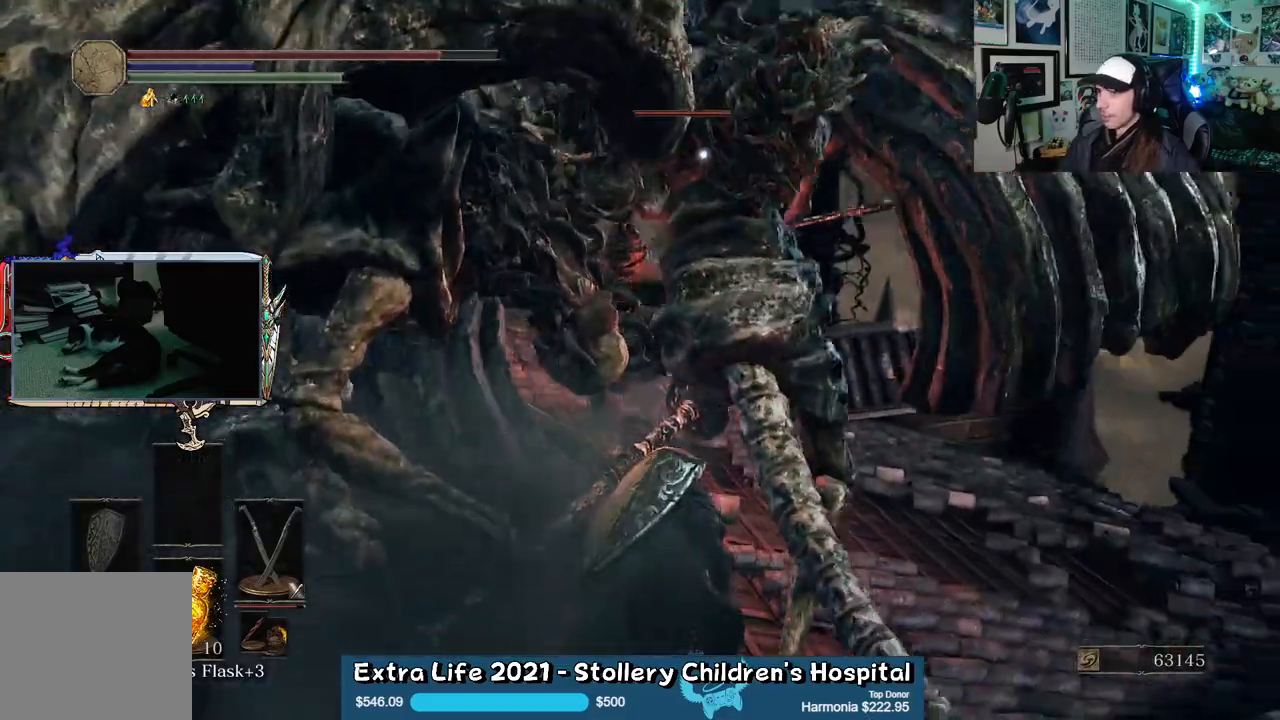
{"buttons": [], "left_stick": "up", "right_stick": "center", "events": []}
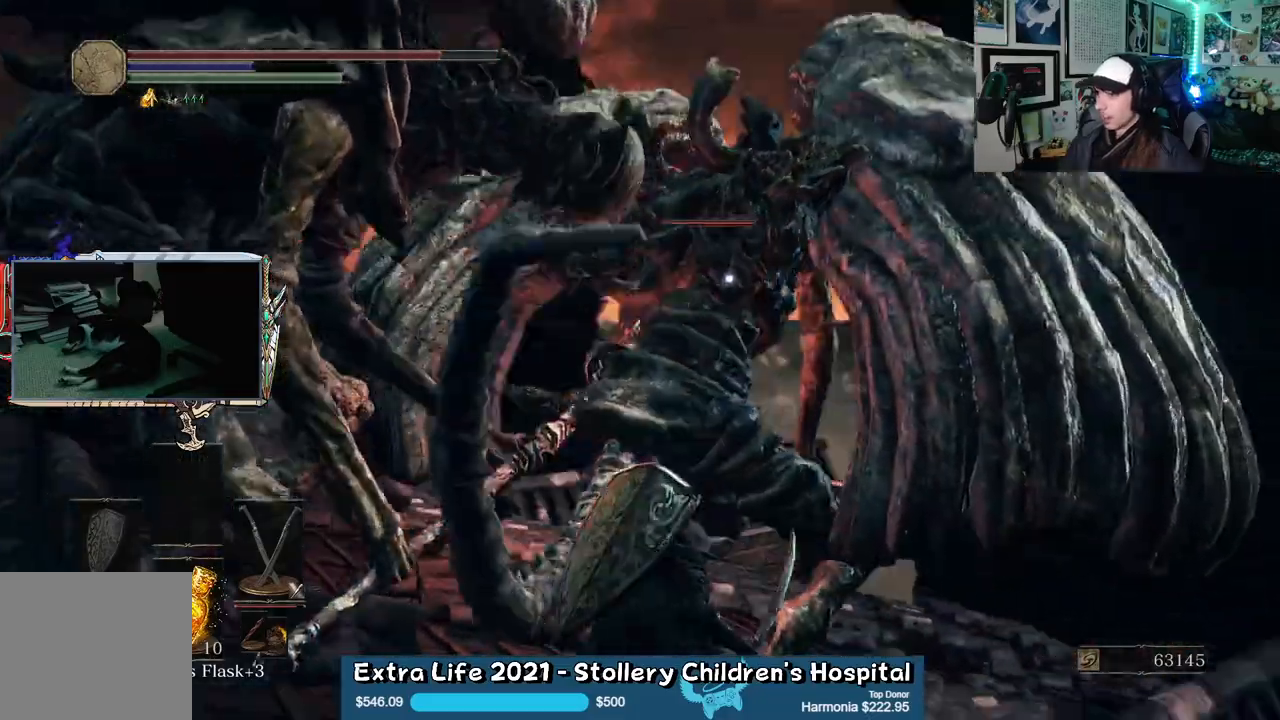
{"buttons": ["L1"], "left_stick": "up", "right_stick": "center", "events": [[83, "left_stick", "up-left"], [83, "right_stick", "down-left"], [267, "right_stick", "center"], [300, "left_stick", "up"], [417, "L1", "down"]]}
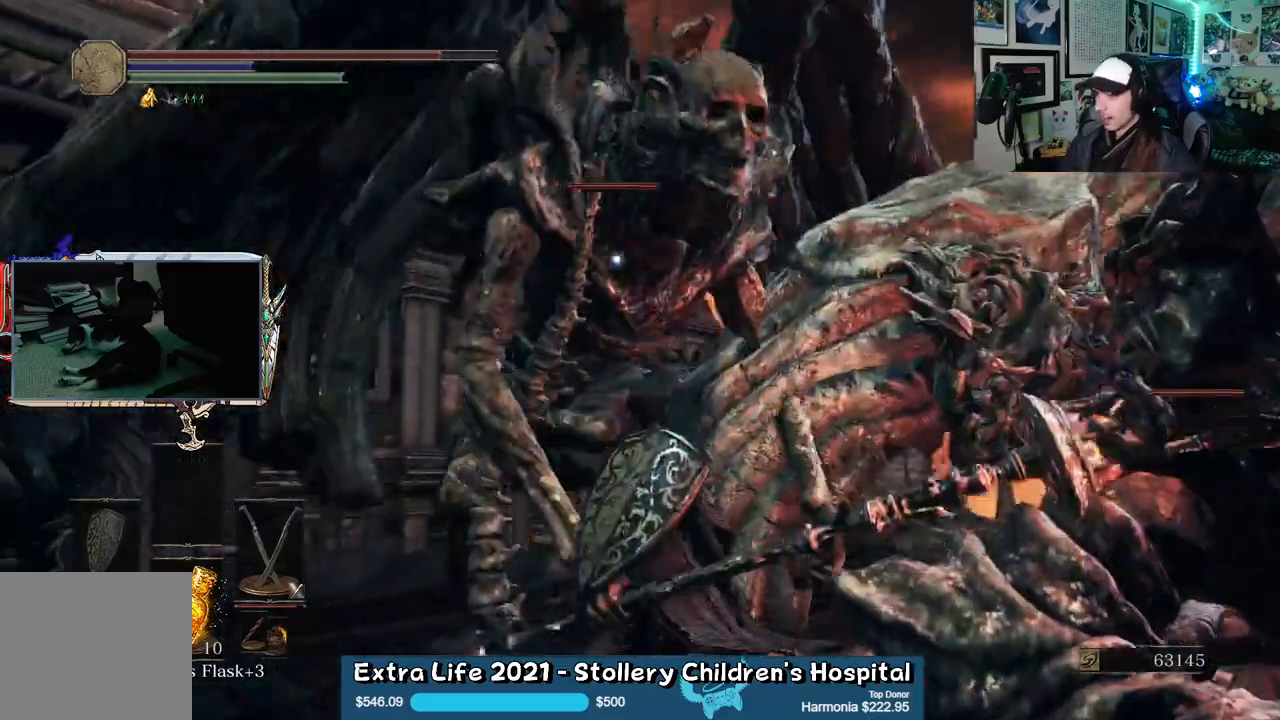
{"buttons": [], "left_stick": "up", "right_stick": "center", "events": [[50, "L1", "up"], [150, "left_stick", "up-left"], [300, "L1", "down"], [433, "L1", "up"], [483, "left_stick", "up"]]}
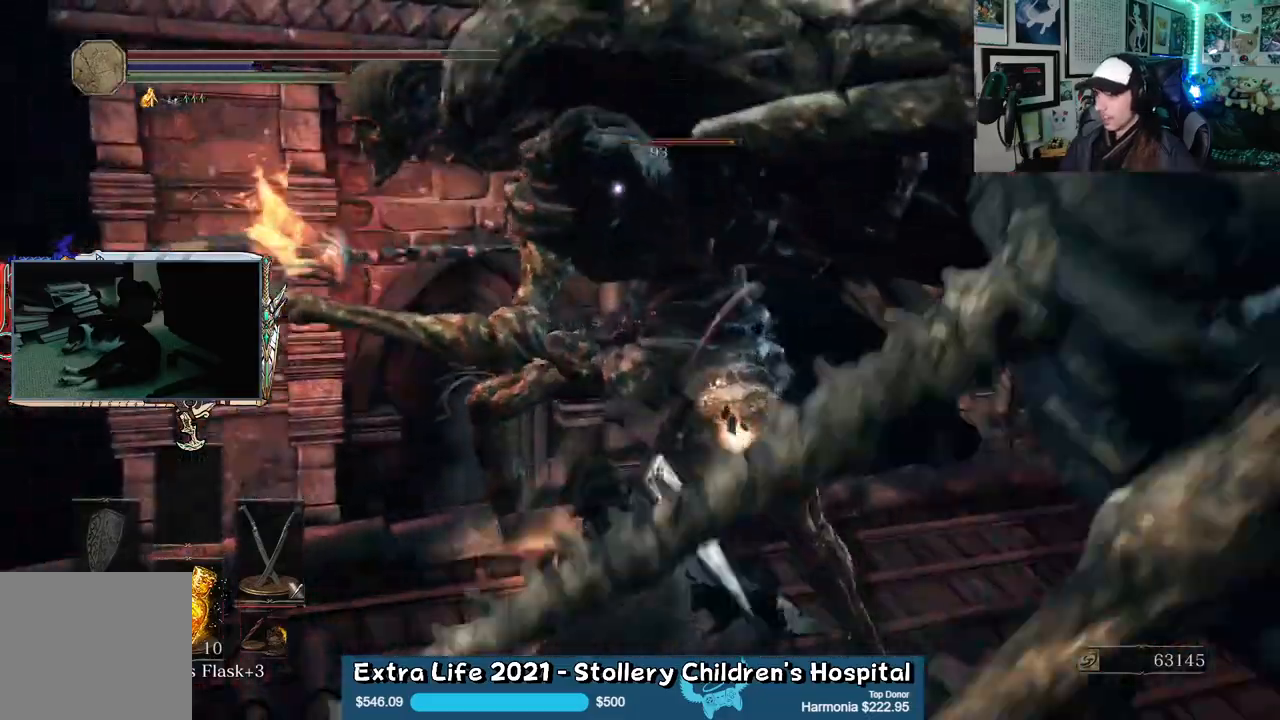
{"buttons": [], "left_stick": "up", "right_stick": "center", "events": [[17, "L1", "down"], [100, "L1", "up"], [367, "B", "down"], [483, "B", "up"]]}
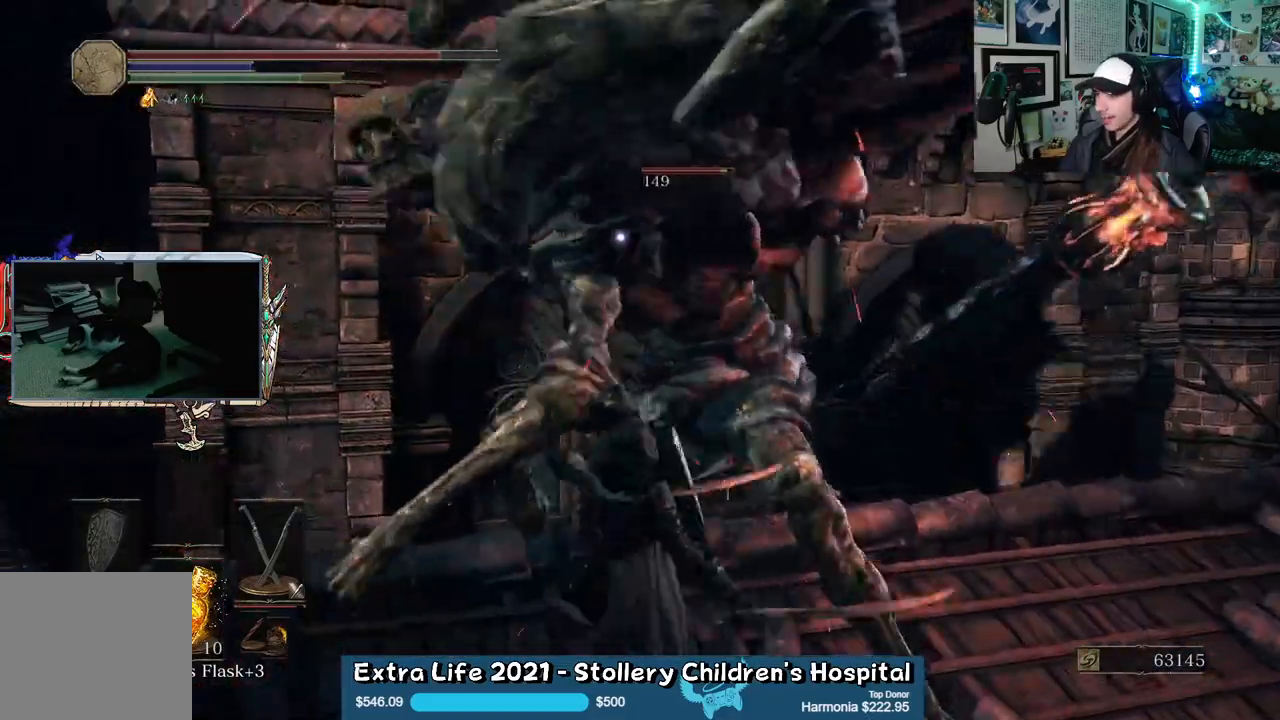
{"buttons": [], "left_stick": "up-left", "right_stick": "center", "events": [[183, "left_stick", "up-left"]]}
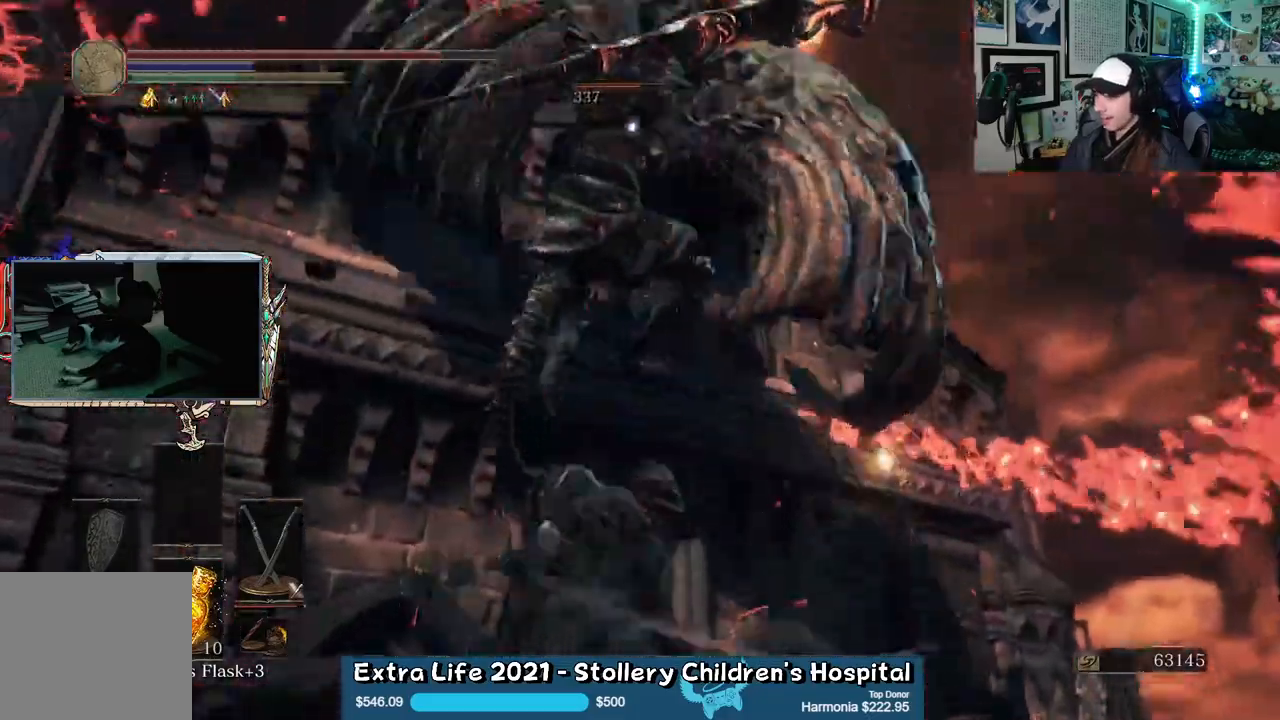
{"buttons": [], "left_stick": "up-right", "right_stick": "center", "events": [[150, "left_stick", "up"], [250, "left_stick", "up-right"]]}
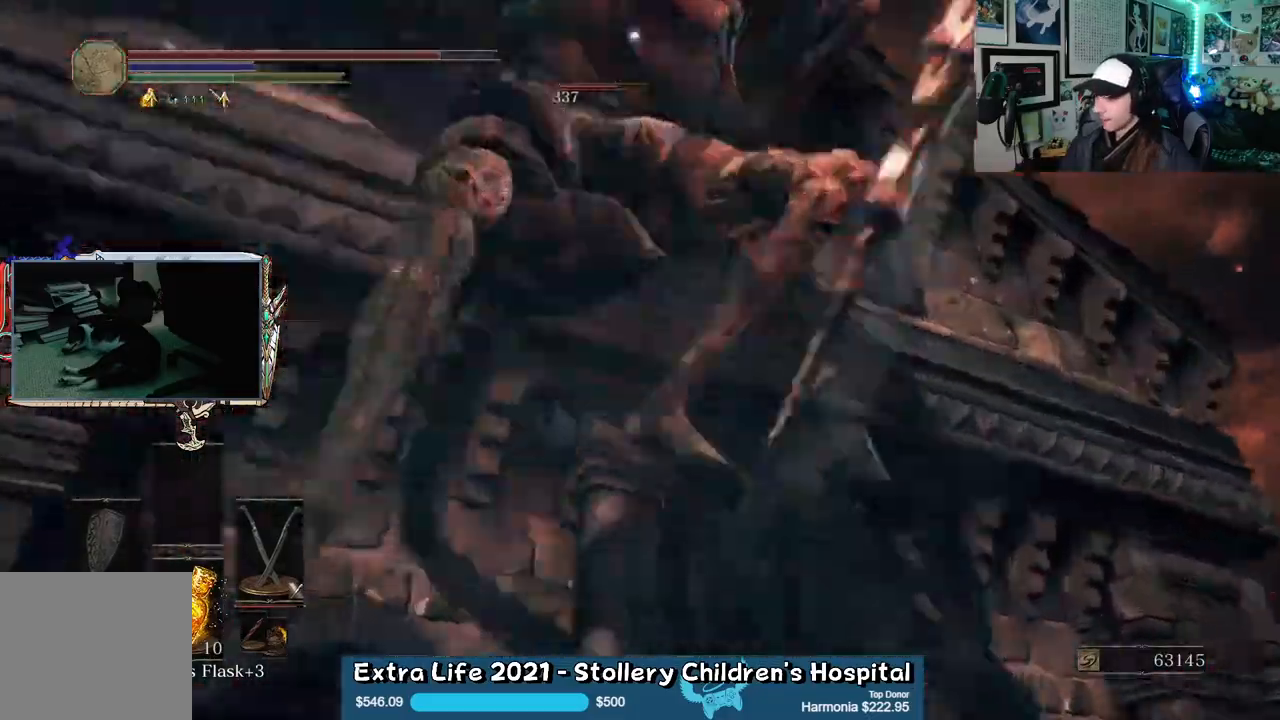
{"buttons": [], "left_stick": "up-right", "right_stick": "center", "events": []}
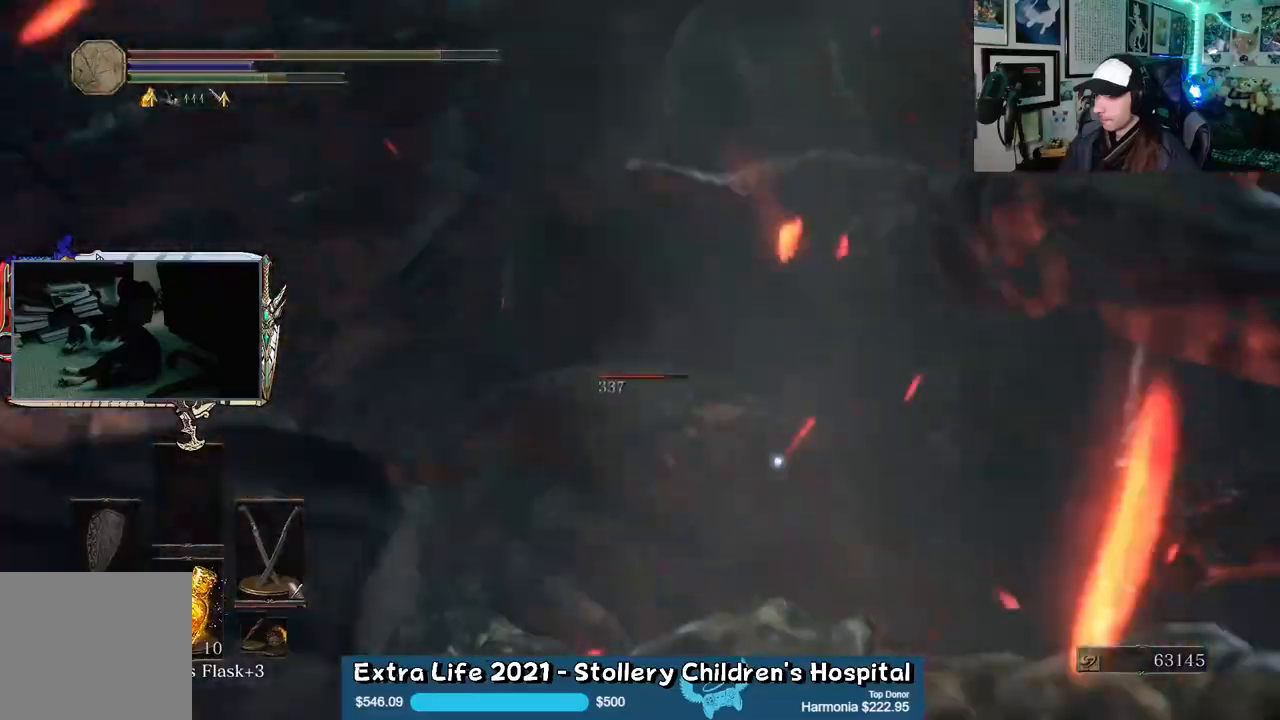
{"buttons": [], "left_stick": "up-right", "right_stick": "center", "events": [[150, "L1", "down"], [250, "right_stick", "down"], [267, "L1", "up"], [500, "right_stick", "center"]]}
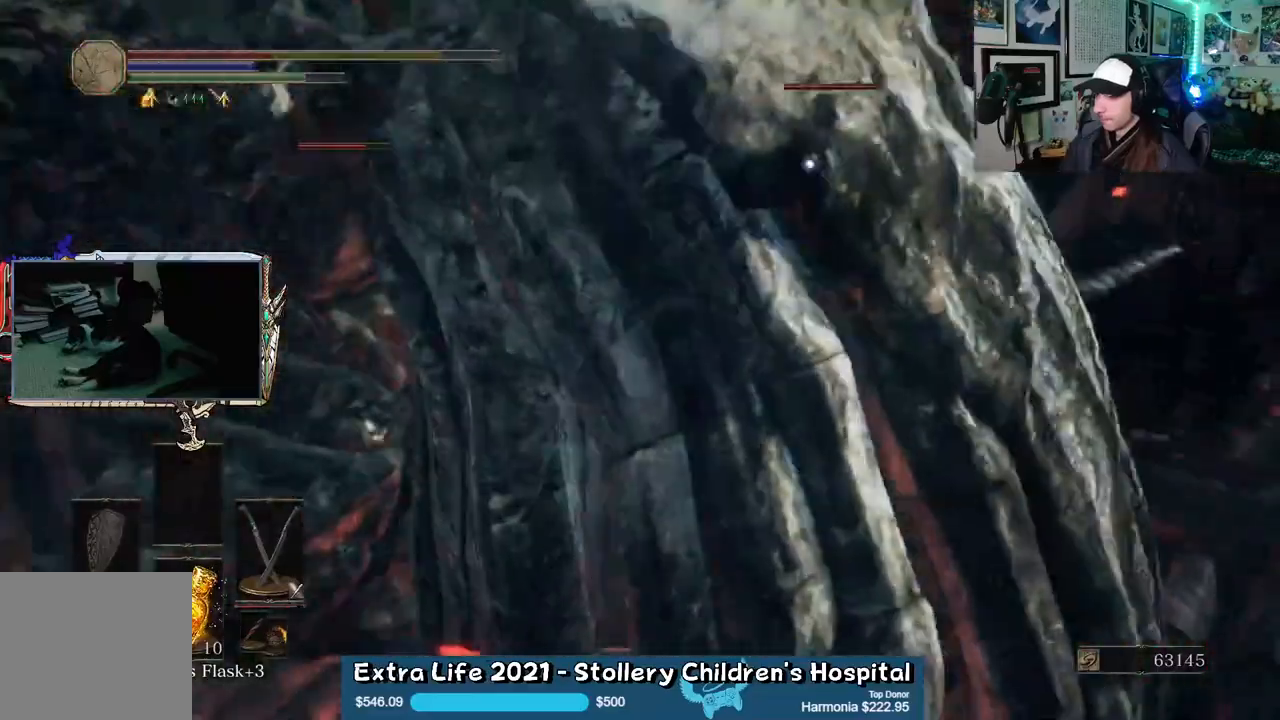
{"buttons": [], "left_stick": "up-left", "right_stick": "center", "events": [[100, "R3", "down"], [200, "left_stick", "up-left"], [217, "R3", "up"], [250, "left_stick", "left"], [267, "right_stick", "left"], [417, "left_stick", "up-left"], [500, "right_stick", "center"]]}
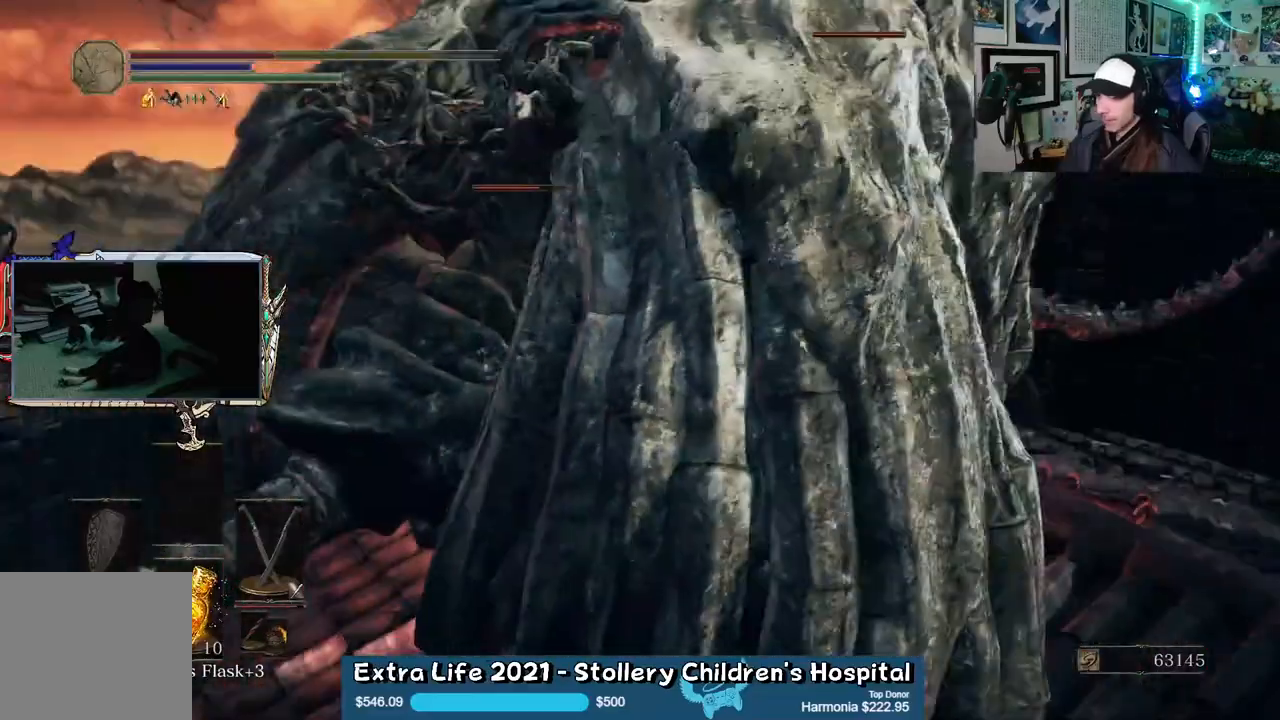
{"buttons": [], "left_stick": "up-left", "right_stick": "center", "events": [[133, "B", "down"], [300, "B", "up"]]}
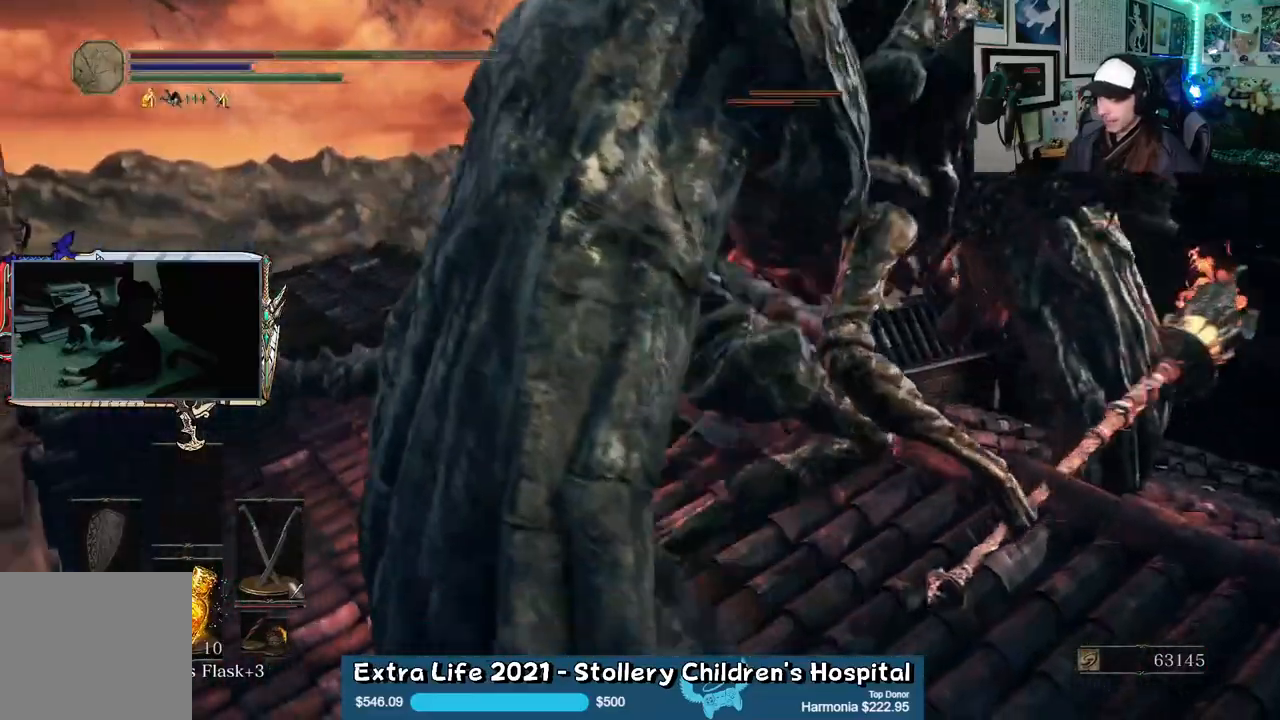
{"buttons": ["B"], "left_stick": "up", "right_stick": "down-left"}
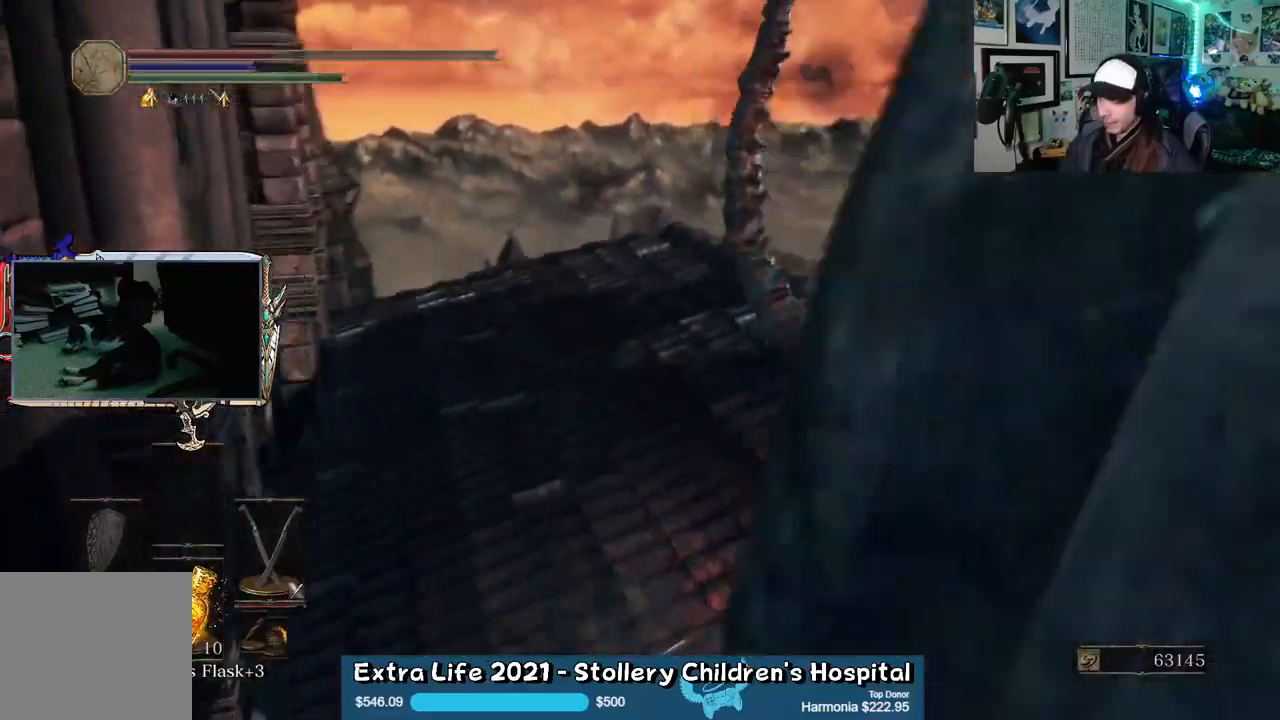
{"buttons": ["B"], "left_stick": "up", "right_stick": "center", "events": [[117, "right_stick", "center"]]}
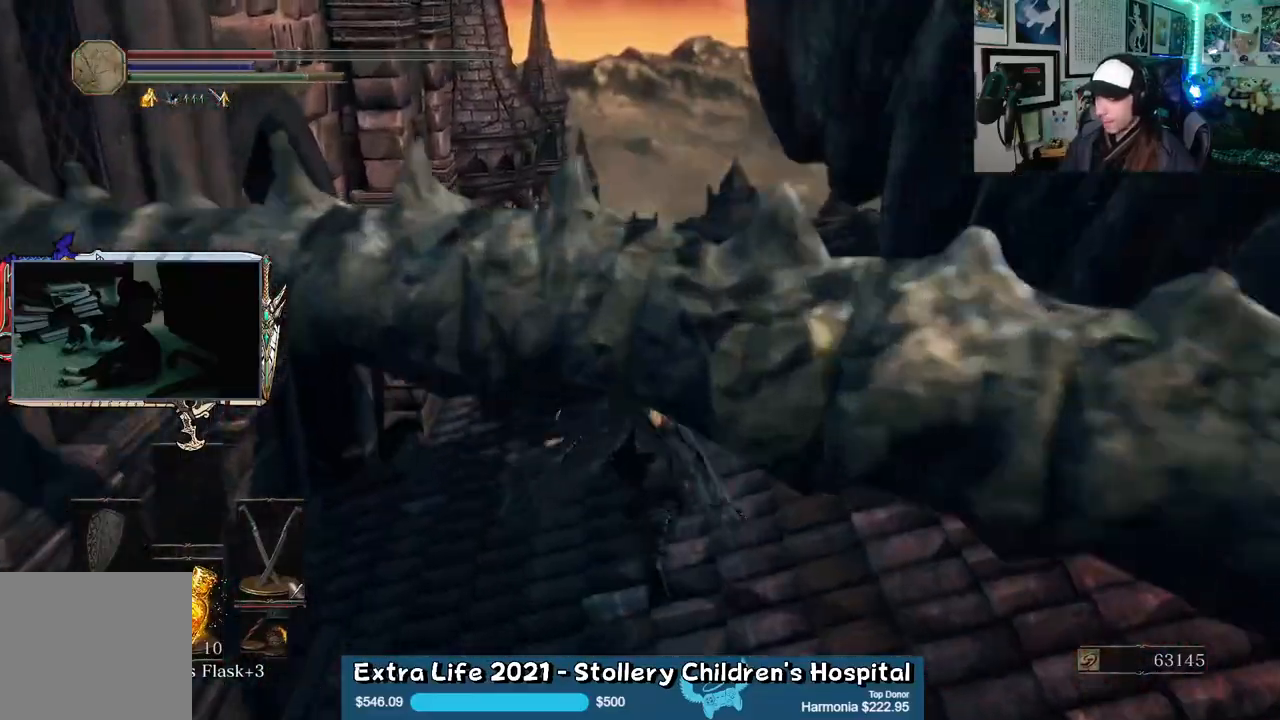
{"buttons": ["B"], "left_stick": "up", "right_stick": "center", "events": [[117, "right_stick", "left"], [383, "right_stick", "center"]]}
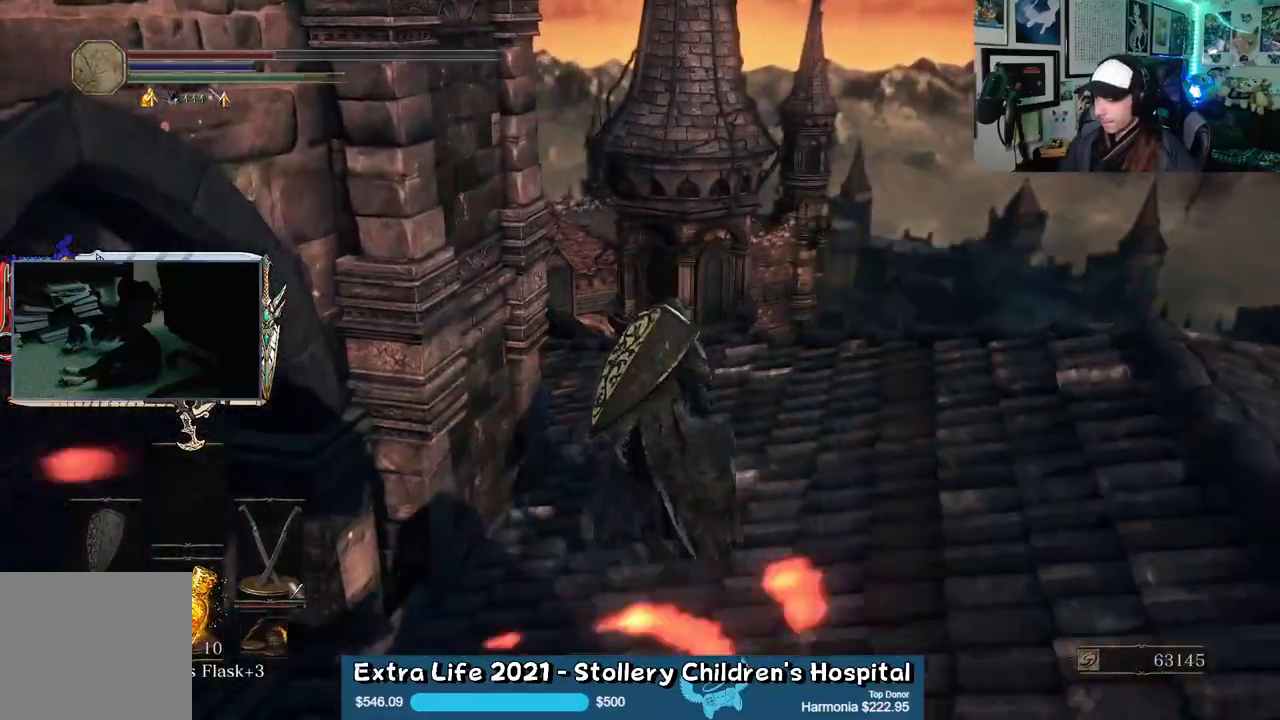
{"buttons": ["B"], "left_stick": "up", "right_stick": "center", "events": [[200, "right_stick", "left"], [500, "right_stick", "center"]]}
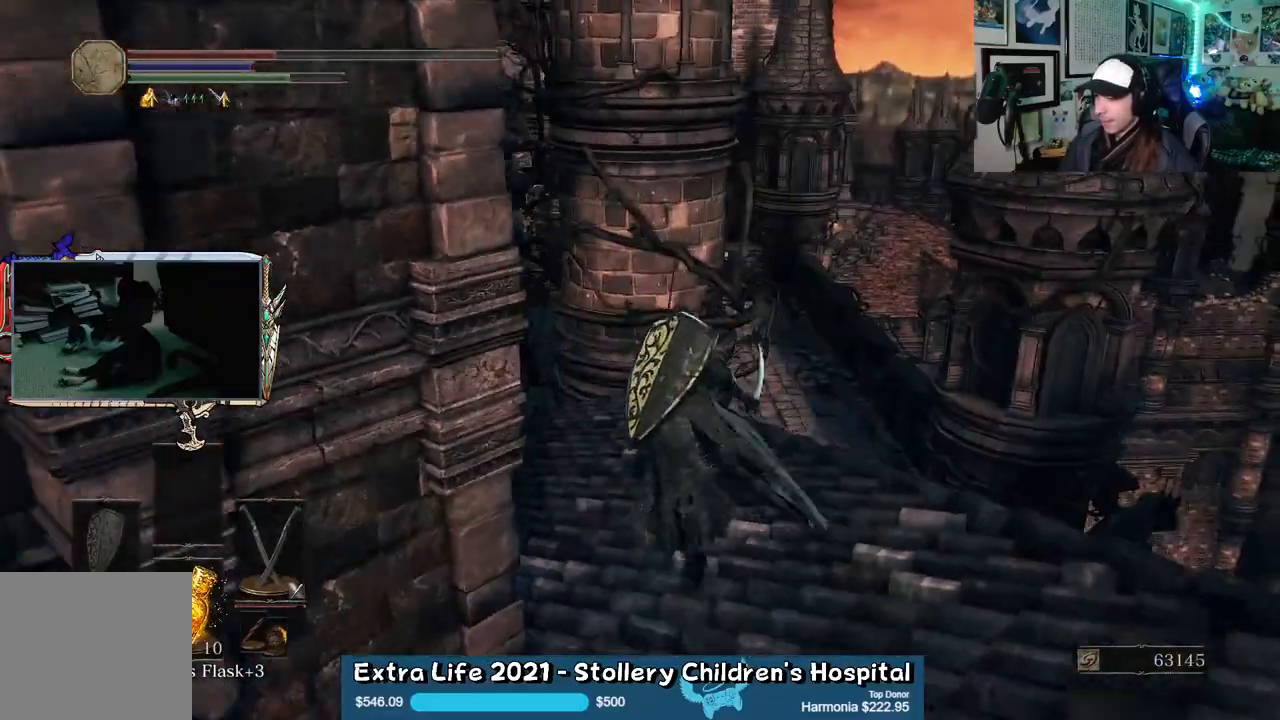
{"buttons": ["B"], "left_stick": "up", "right_stick": "center", "events": [[217, "right_stick", "left"], [383, "right_stick", "center"]]}
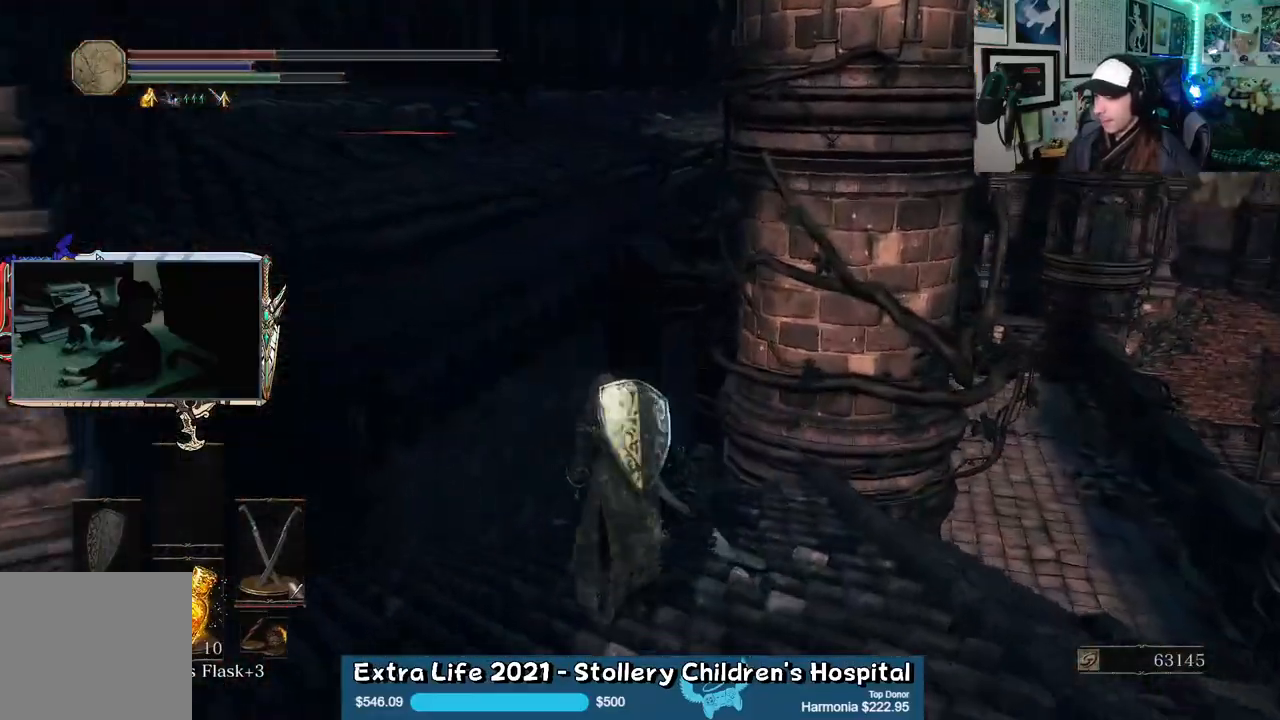
{"buttons": ["B"], "left_stick": "up", "right_stick": "center", "events": [[50, "left_stick", "up-left"], [150, "left_stick", "left"], [433, "left_stick", "up"]]}
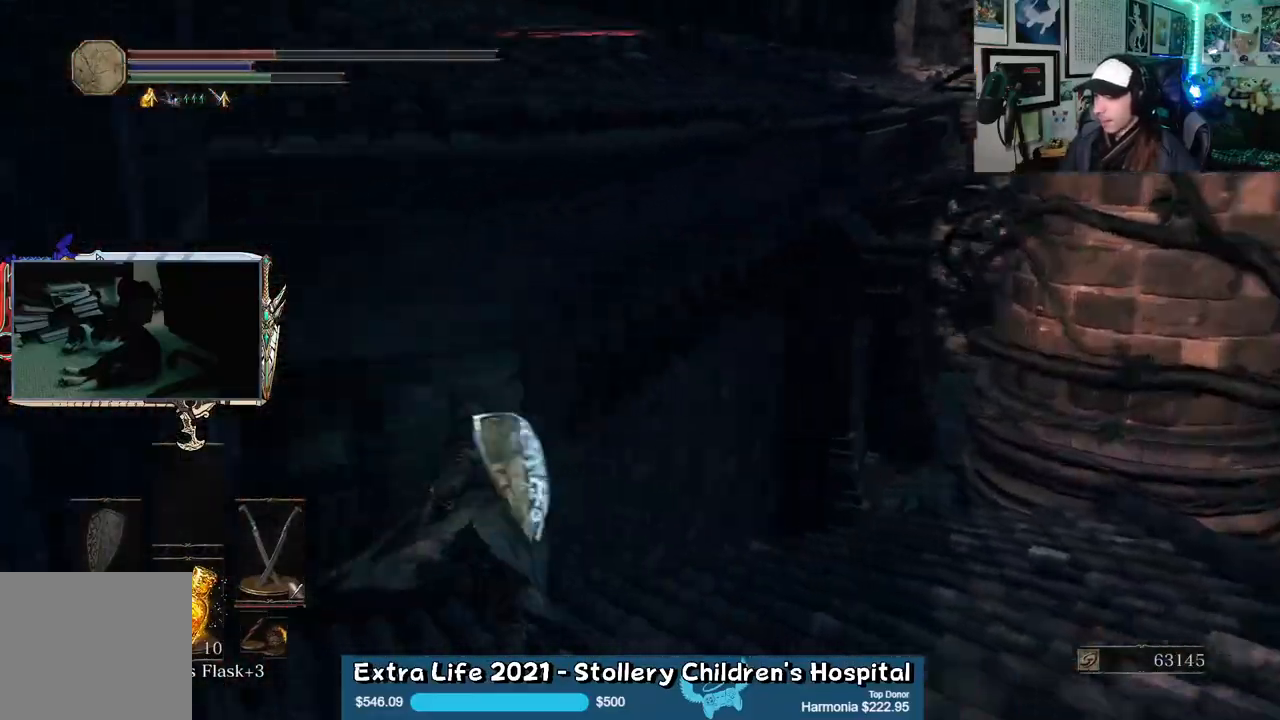
{"buttons": [], "left_stick": "down-left", "right_stick": "down-right", "events": [[33, "left_stick", "up-right"], [300, "left_stick", "down-right"], [300, "right_stick", "down-right"], [400, "left_stick", "down"], [450, "B", "up"], [500, "left_stick", "down-left"]]}